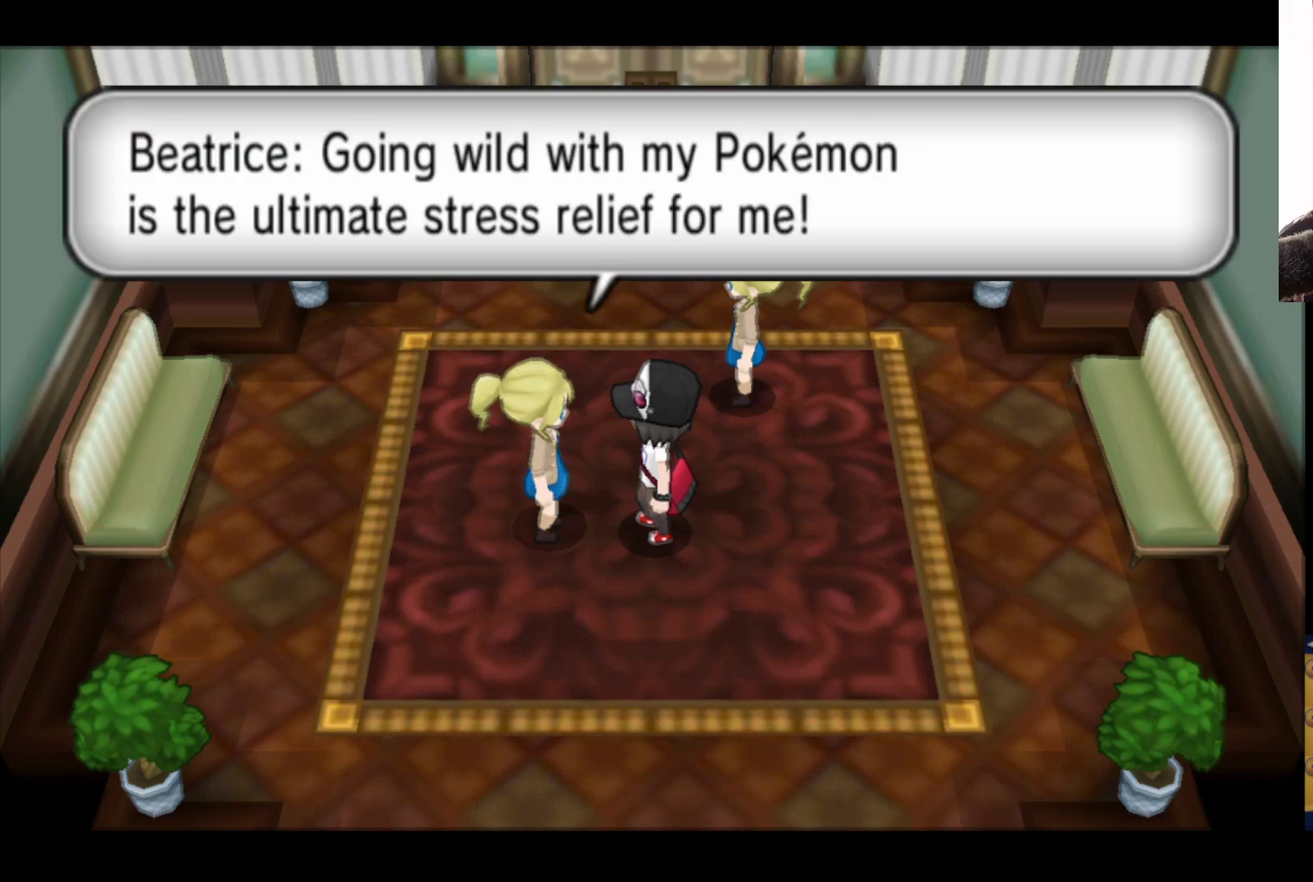
Gameplay with a controller (Xbox layout); each line is a JSON object with the inputs held at the frame after it. "events" lists button and stick changes between this image and that frame as [ms after this image, input, new state], when the widget could be followed in between.
{"buttons": ["A"], "left_stick": "center", "right_stick": "center", "events": [[500, "A", "down"]]}
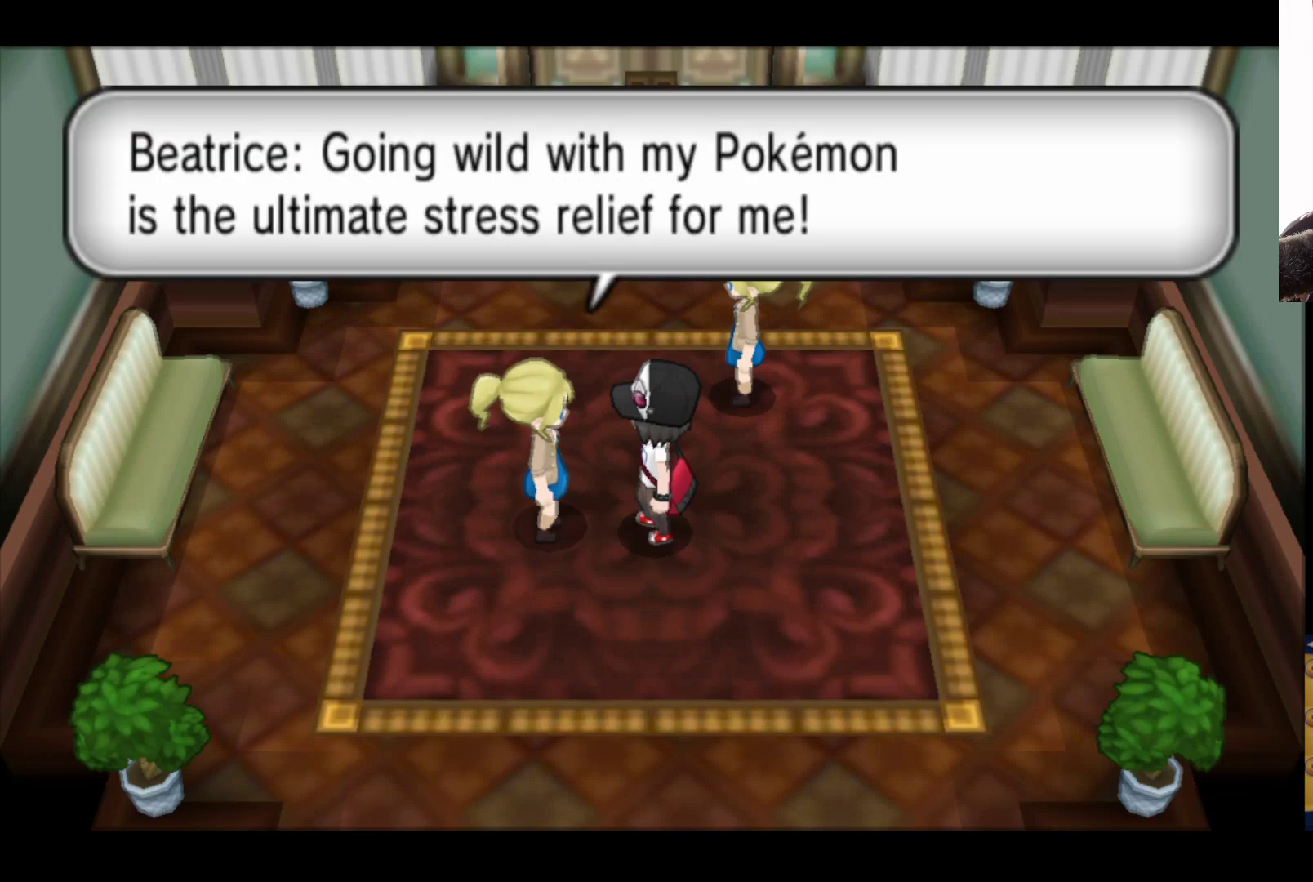
{"buttons": [], "left_stick": "center", "right_stick": "center", "events": [[217, "A", "up"]]}
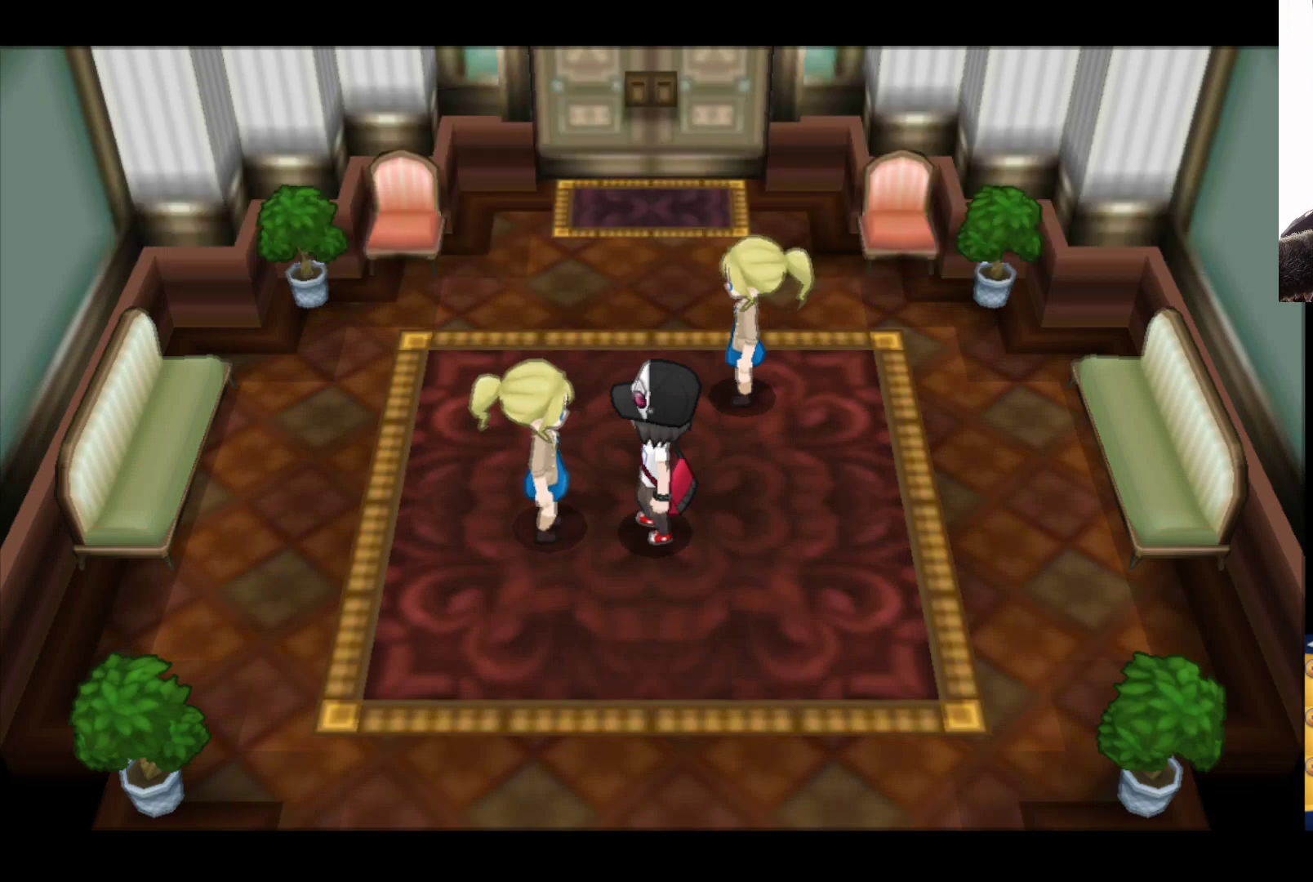
{"buttons": [], "left_stick": "down", "right_stick": "center", "events": [[167, "left_stick", "down"]]}
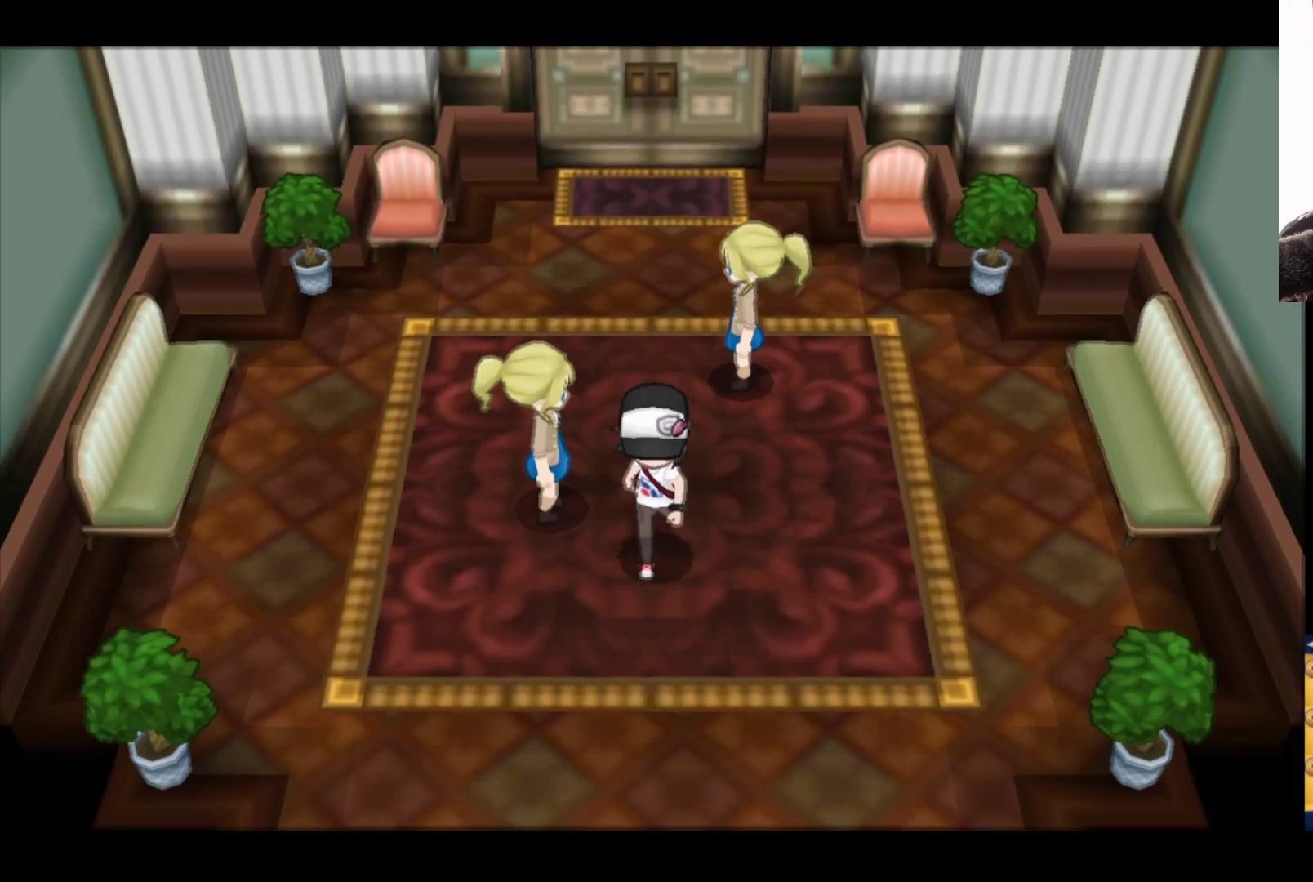
{"buttons": [], "left_stick": "down", "right_stick": "center", "events": []}
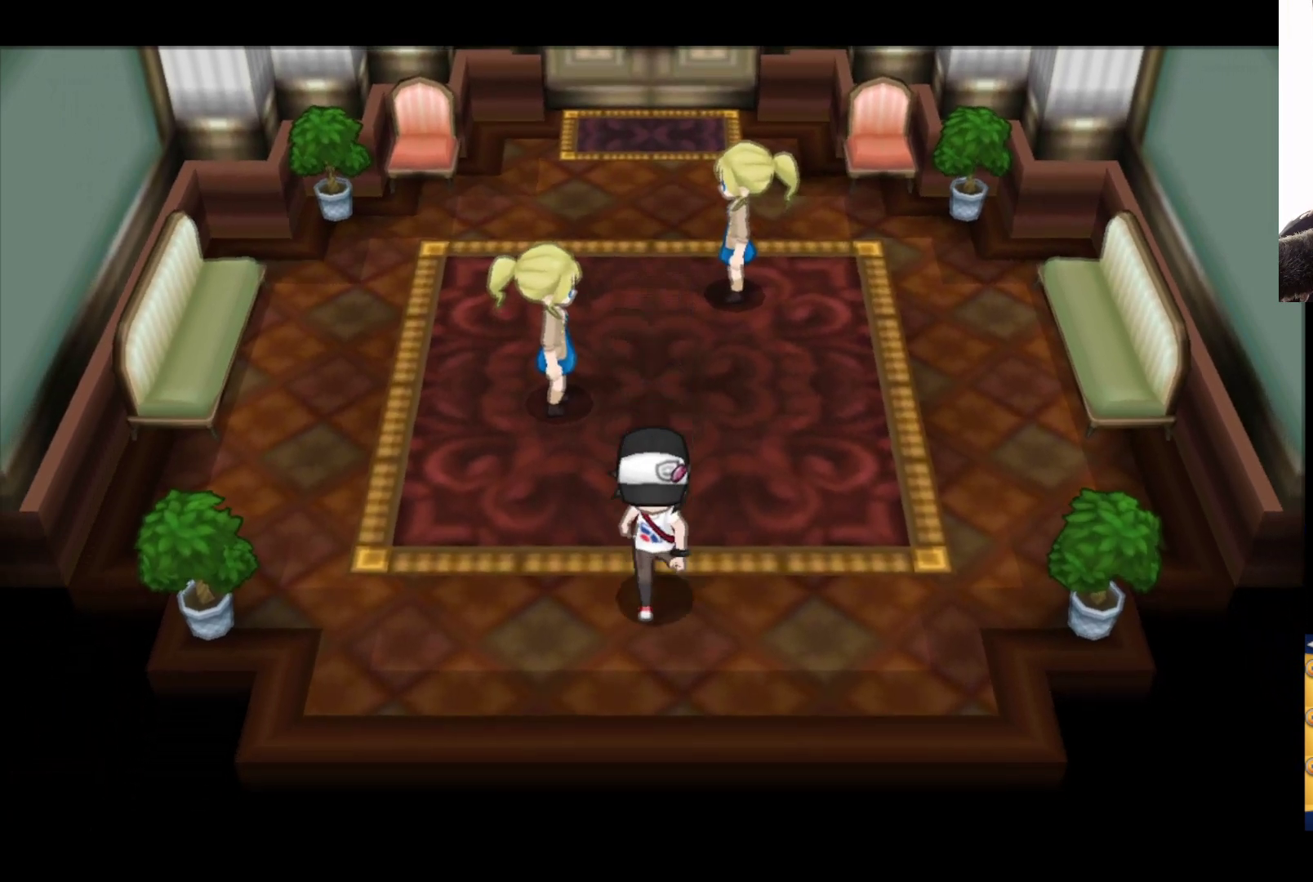
{"buttons": ["B"], "left_stick": "up", "right_stick": "center", "events": [[117, "left_stick", "center"], [300, "left_stick", "up"], [417, "B", "down"]]}
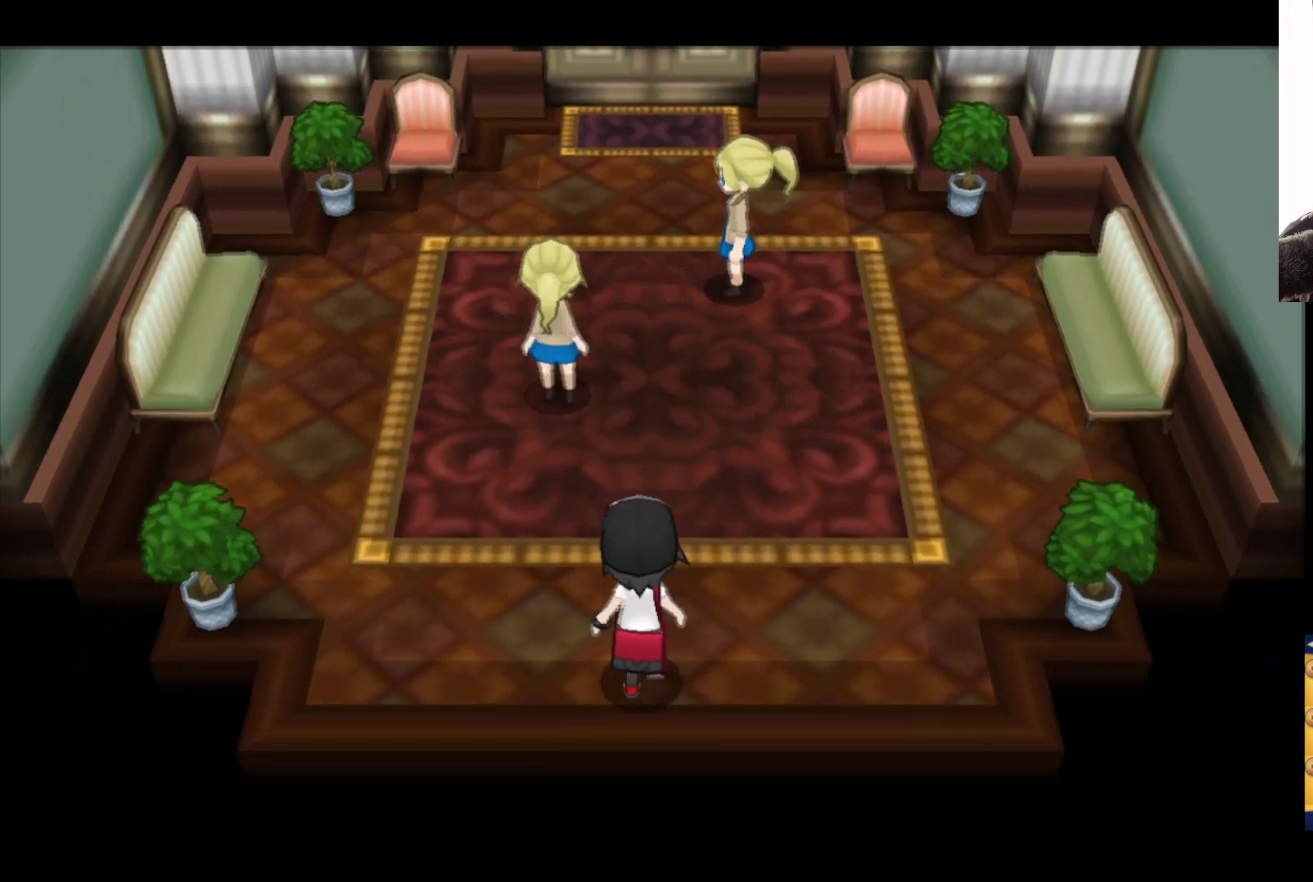
{"buttons": ["B"], "left_stick": "up", "right_stick": "center", "events": []}
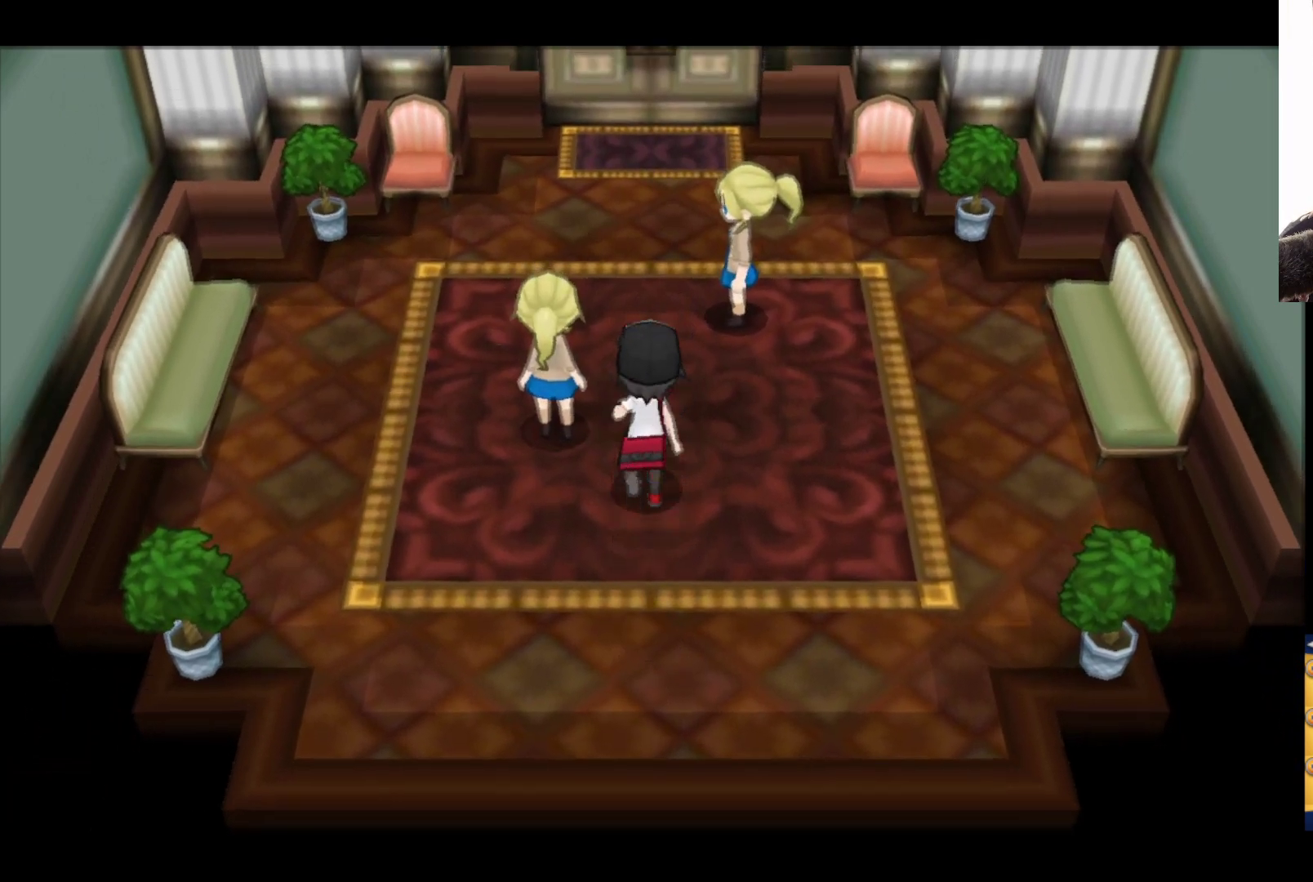
{"buttons": ["B"], "left_stick": "up", "right_stick": "center", "events": []}
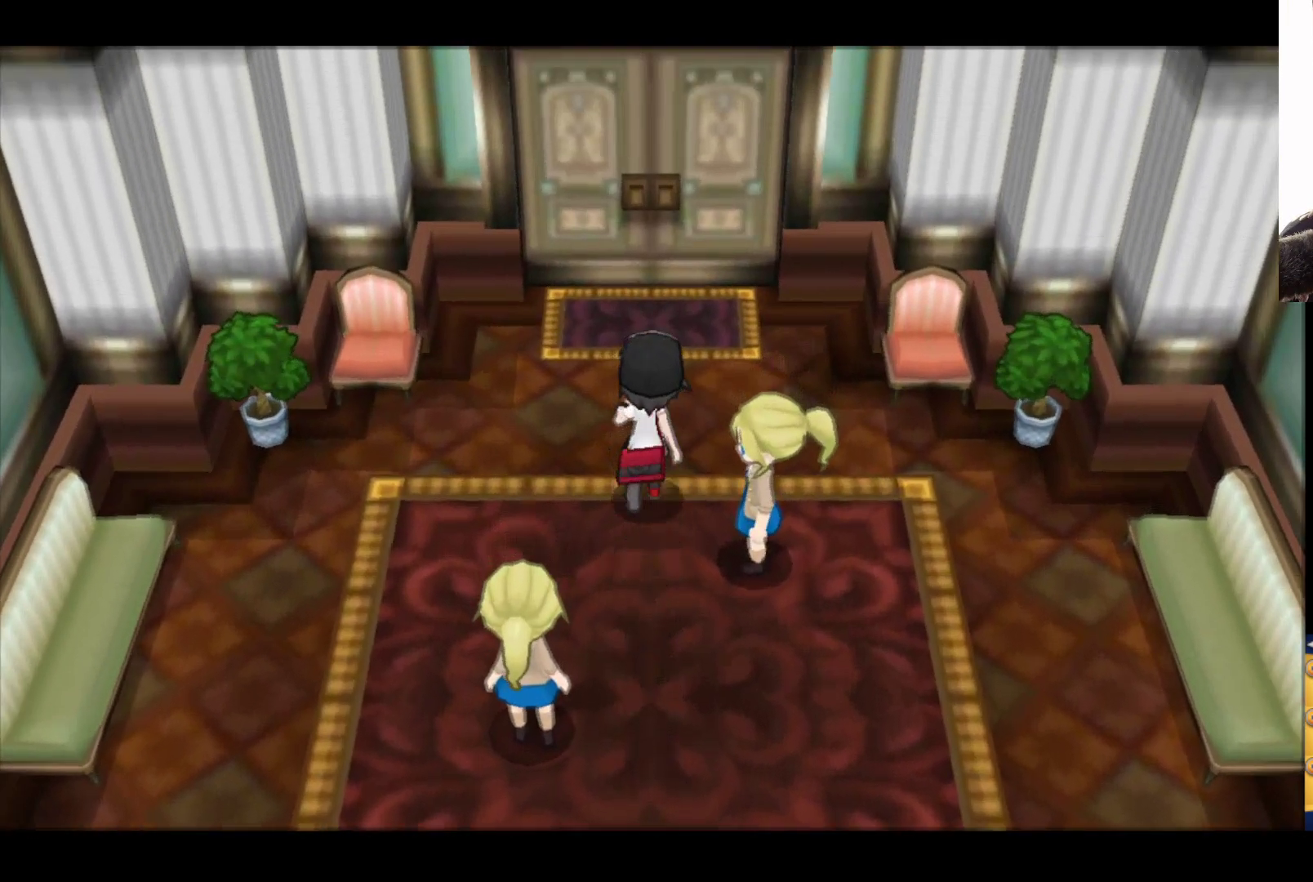
{"buttons": [], "left_stick": "up", "right_stick": "center", "events": [[417, "B", "up"]]}
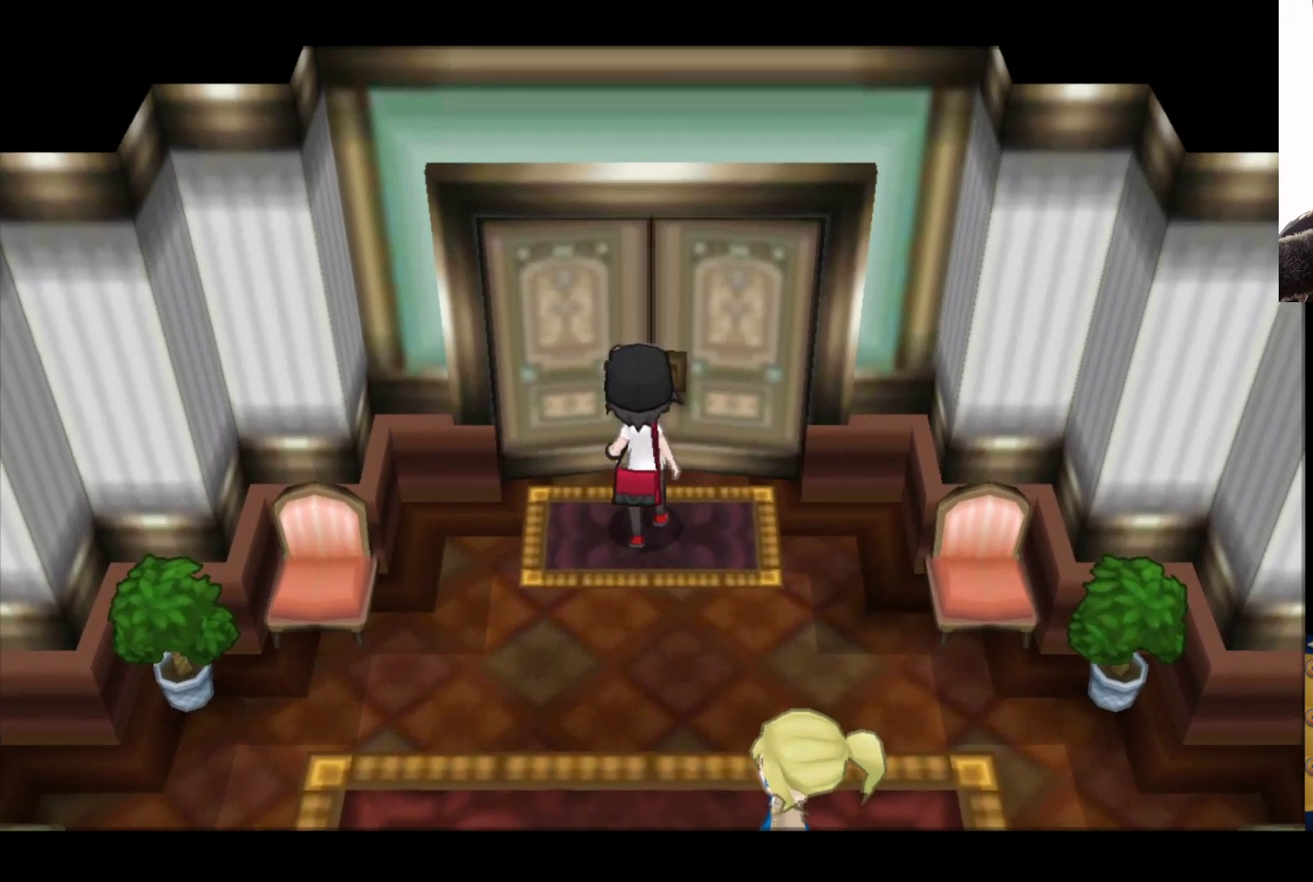
{"buttons": [], "left_stick": "up", "right_stick": "center", "events": []}
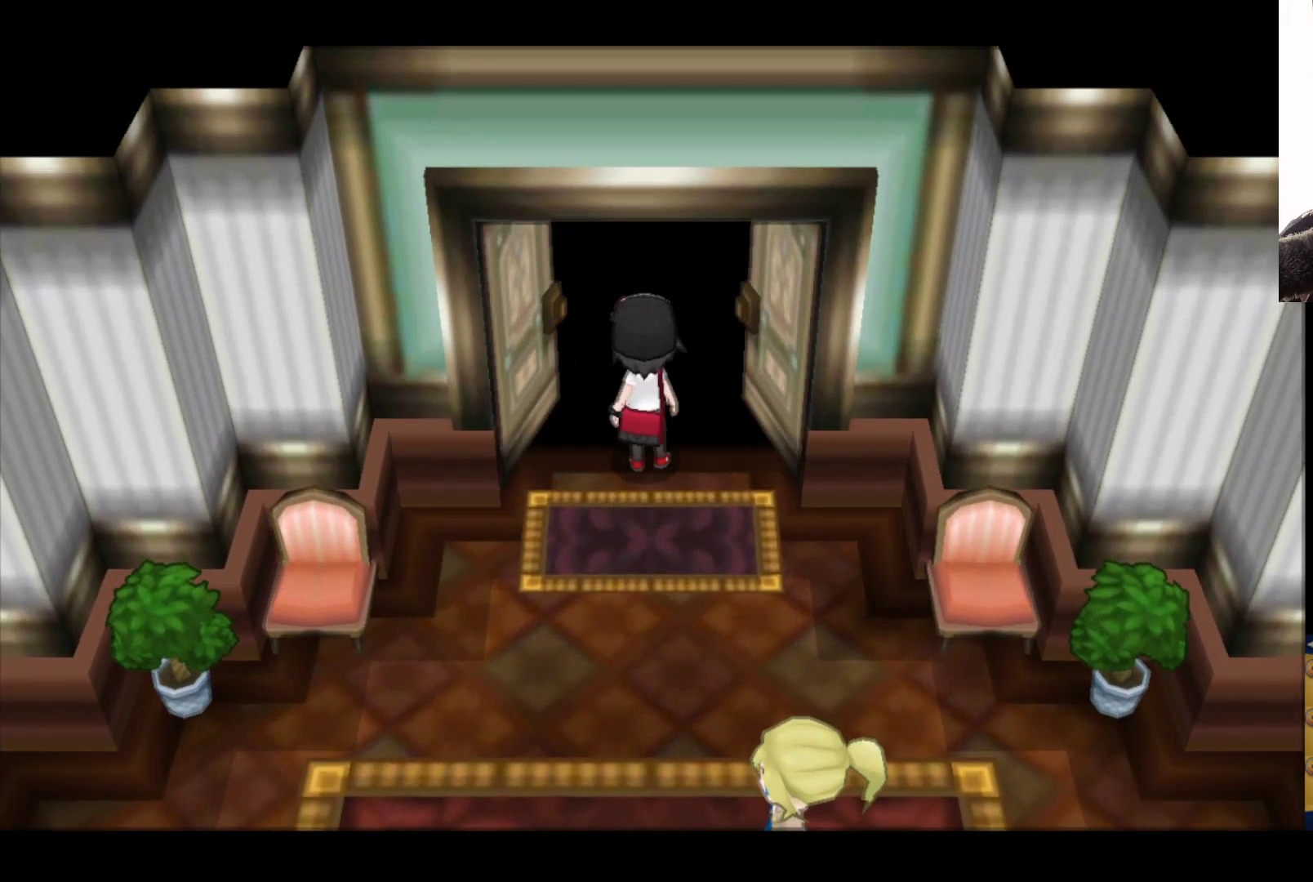
{"buttons": [], "left_stick": "up", "right_stick": "center", "events": []}
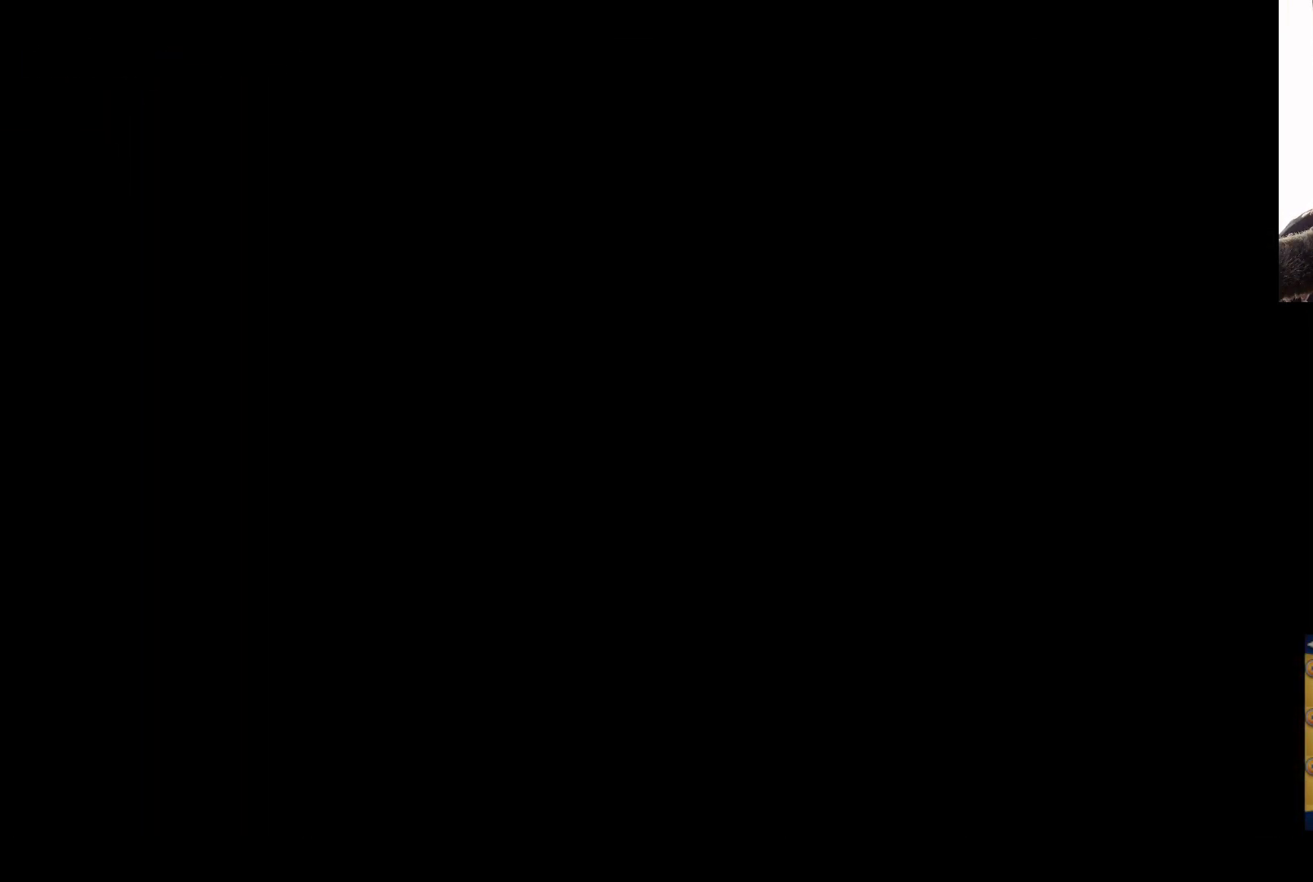
{"buttons": [], "left_stick": "up", "right_stick": "center", "events": []}
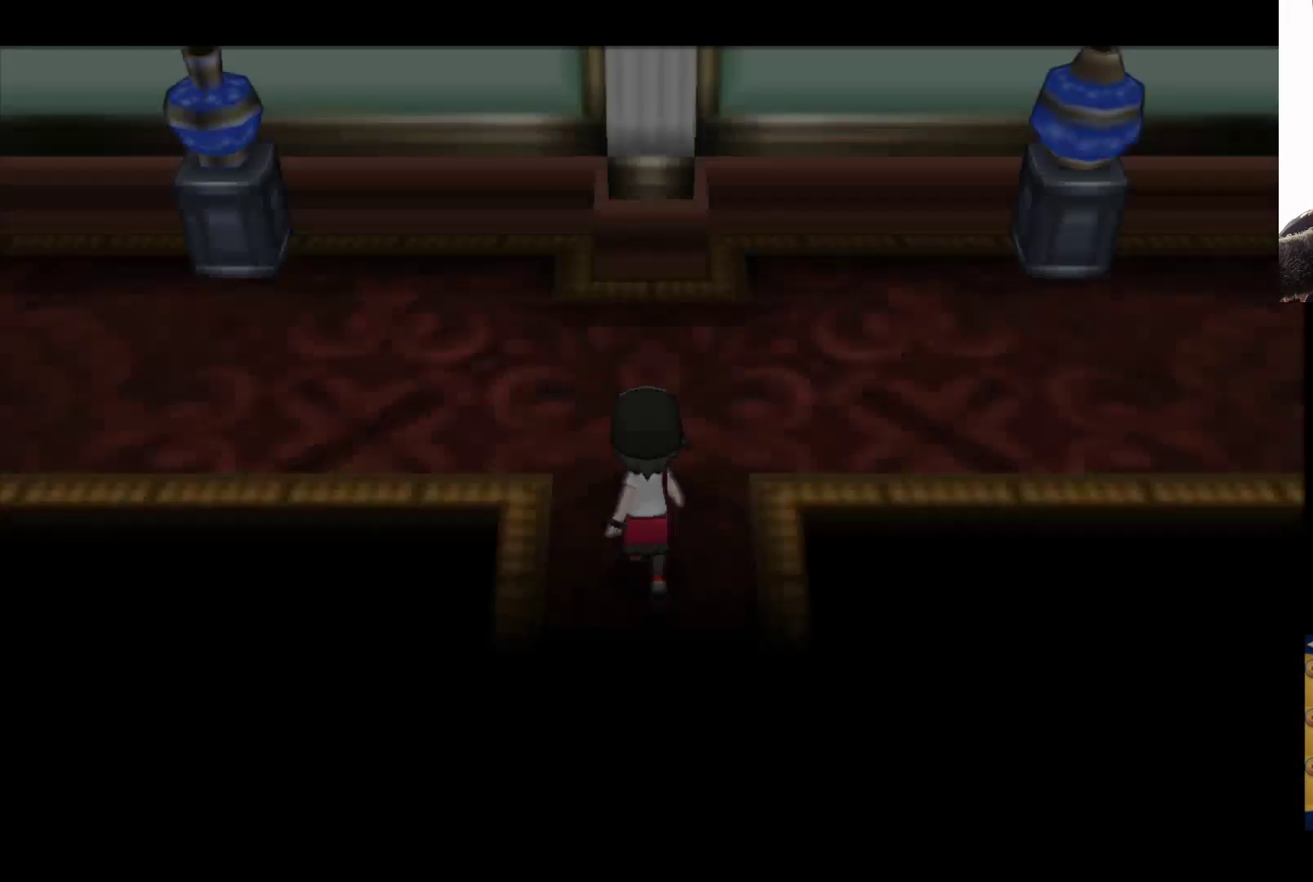
{"buttons": ["B"], "left_stick": "up-left", "right_stick": "center", "events": [[333, "left_stick", "up-left"], [500, "B", "down"]]}
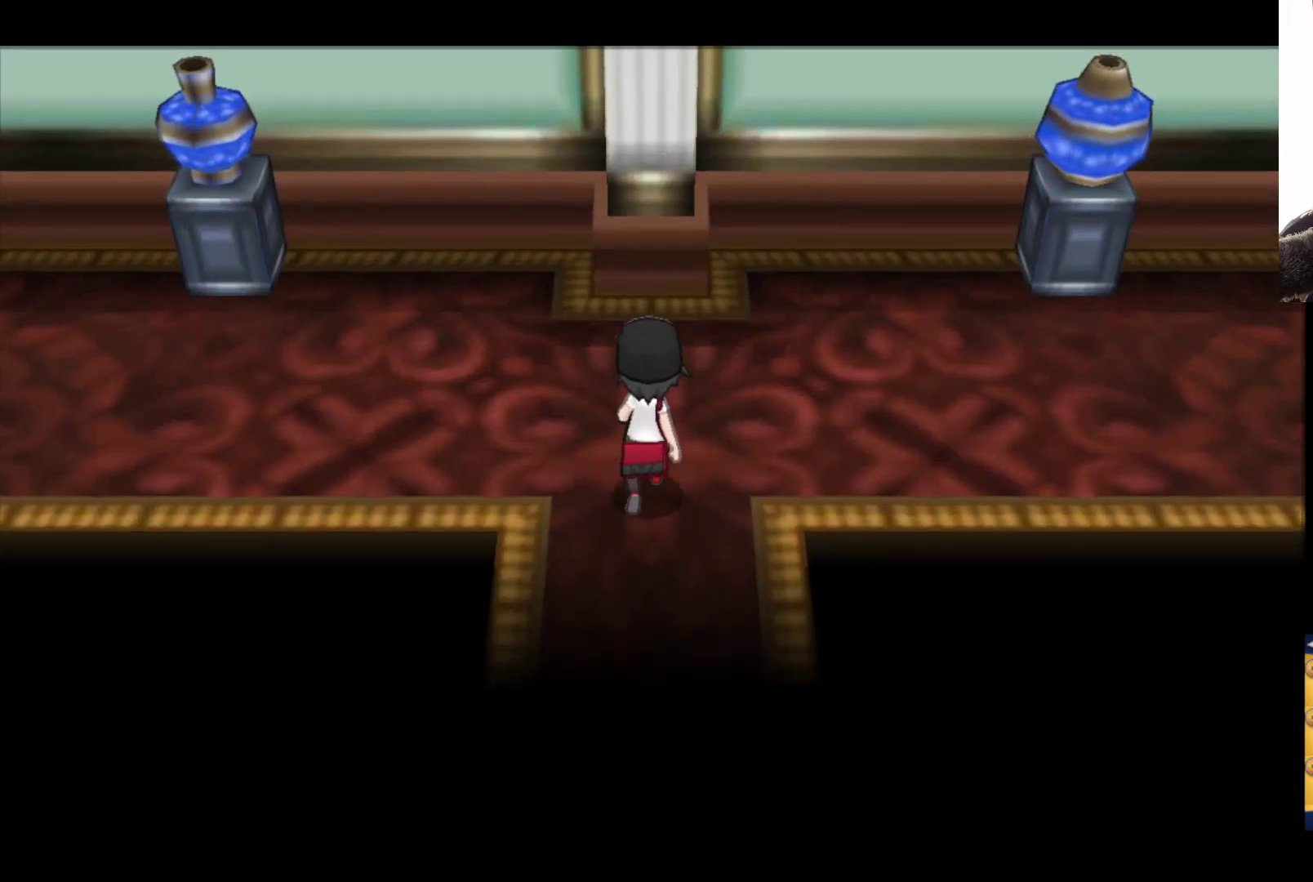
{"buttons": ["B"], "left_stick": "left", "right_stick": "center", "events": [[150, "left_stick", "left"]]}
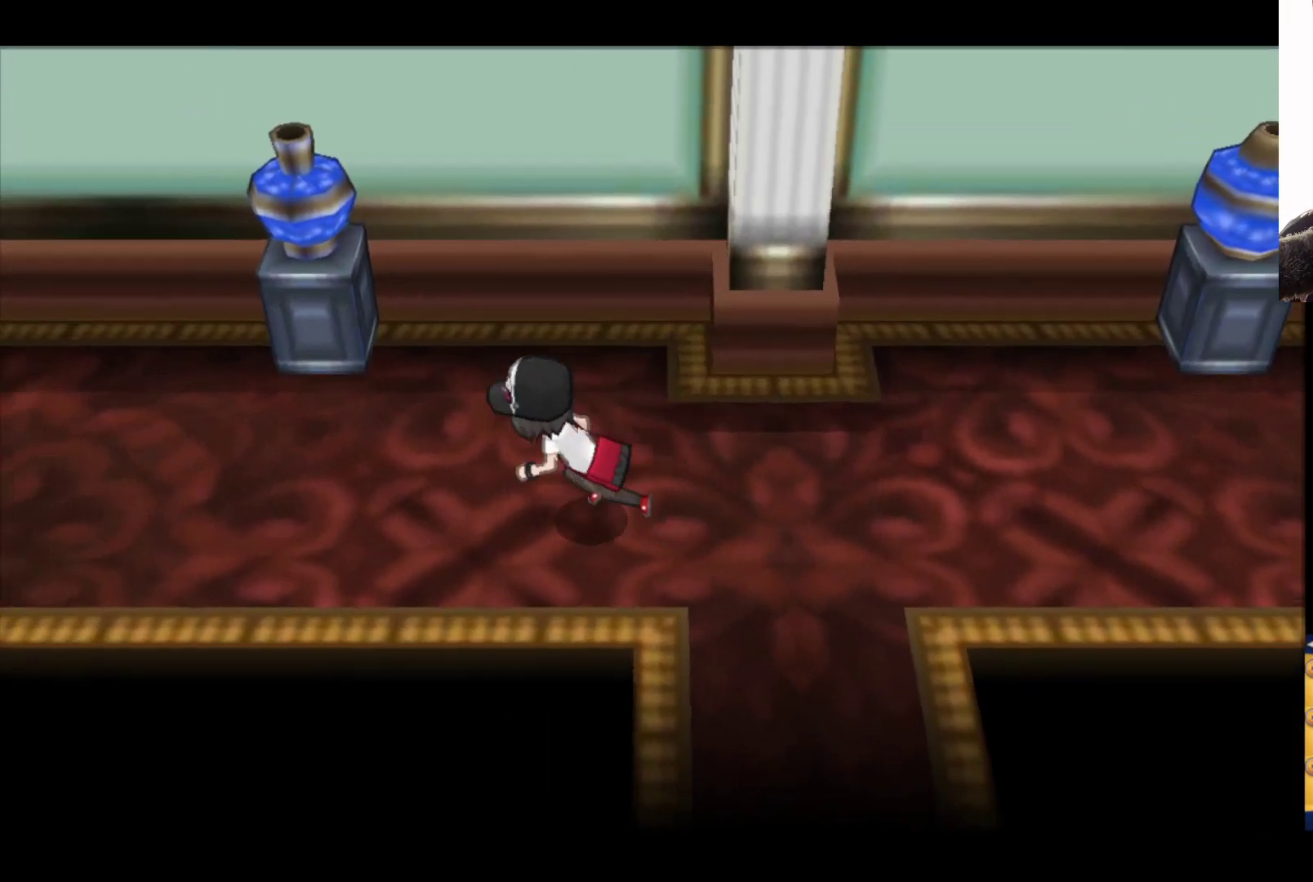
{"buttons": ["B"], "left_stick": "left", "right_stick": "center", "events": []}
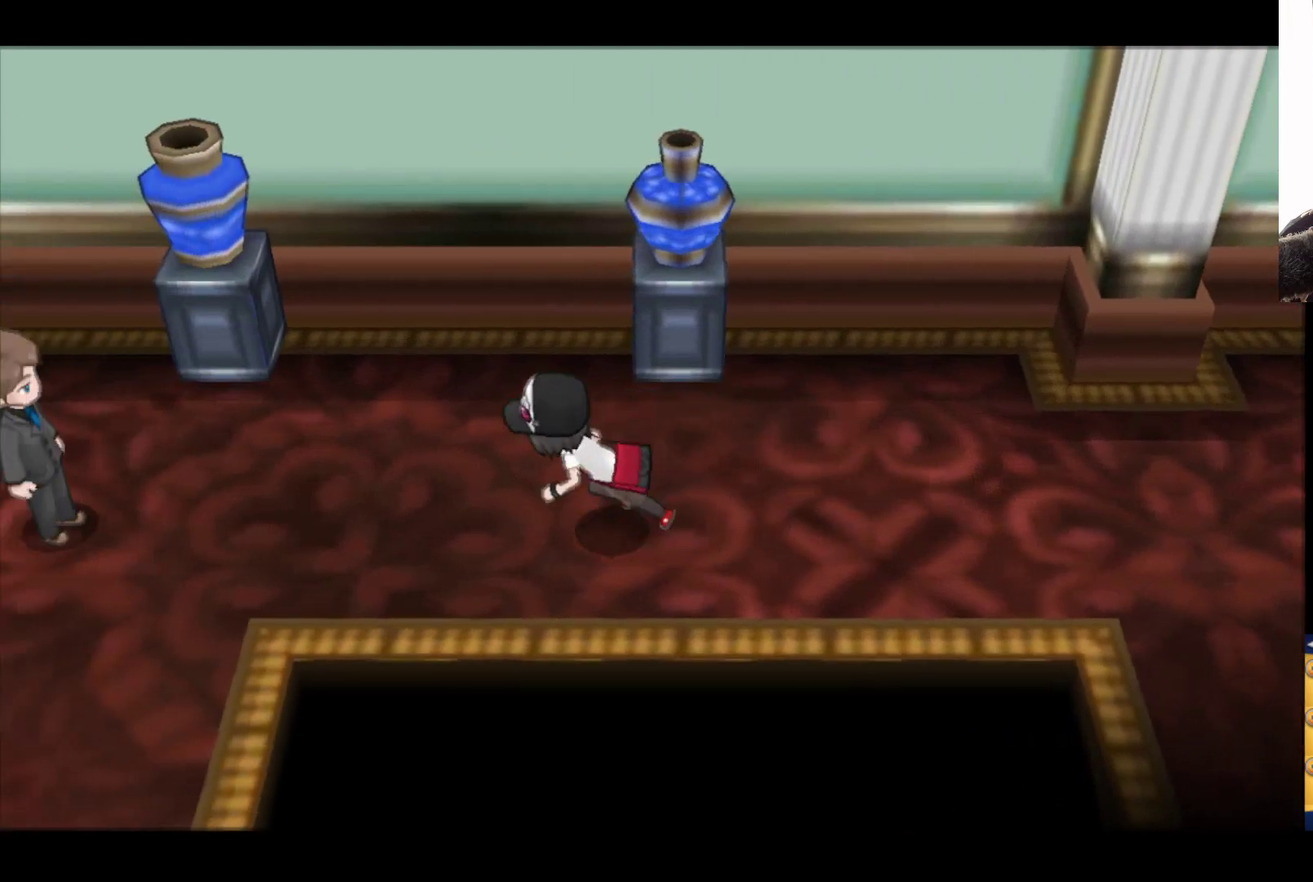
{"buttons": ["B"], "left_stick": "down-left", "right_stick": "center", "events": [[300, "left_stick", "down-left"]]}
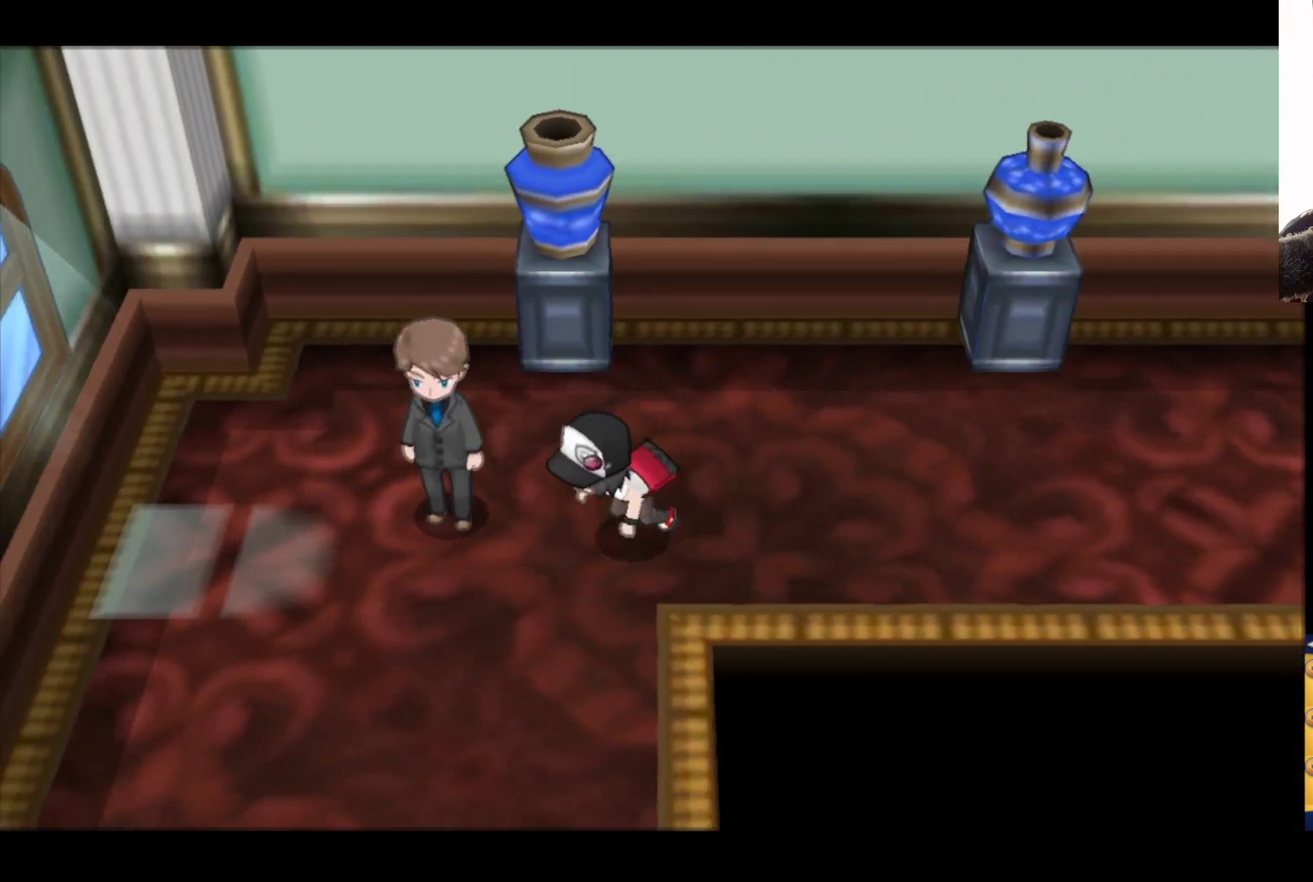
{"buttons": ["B"], "left_stick": "down", "right_stick": "center", "events": [[333, "left_stick", "down"]]}
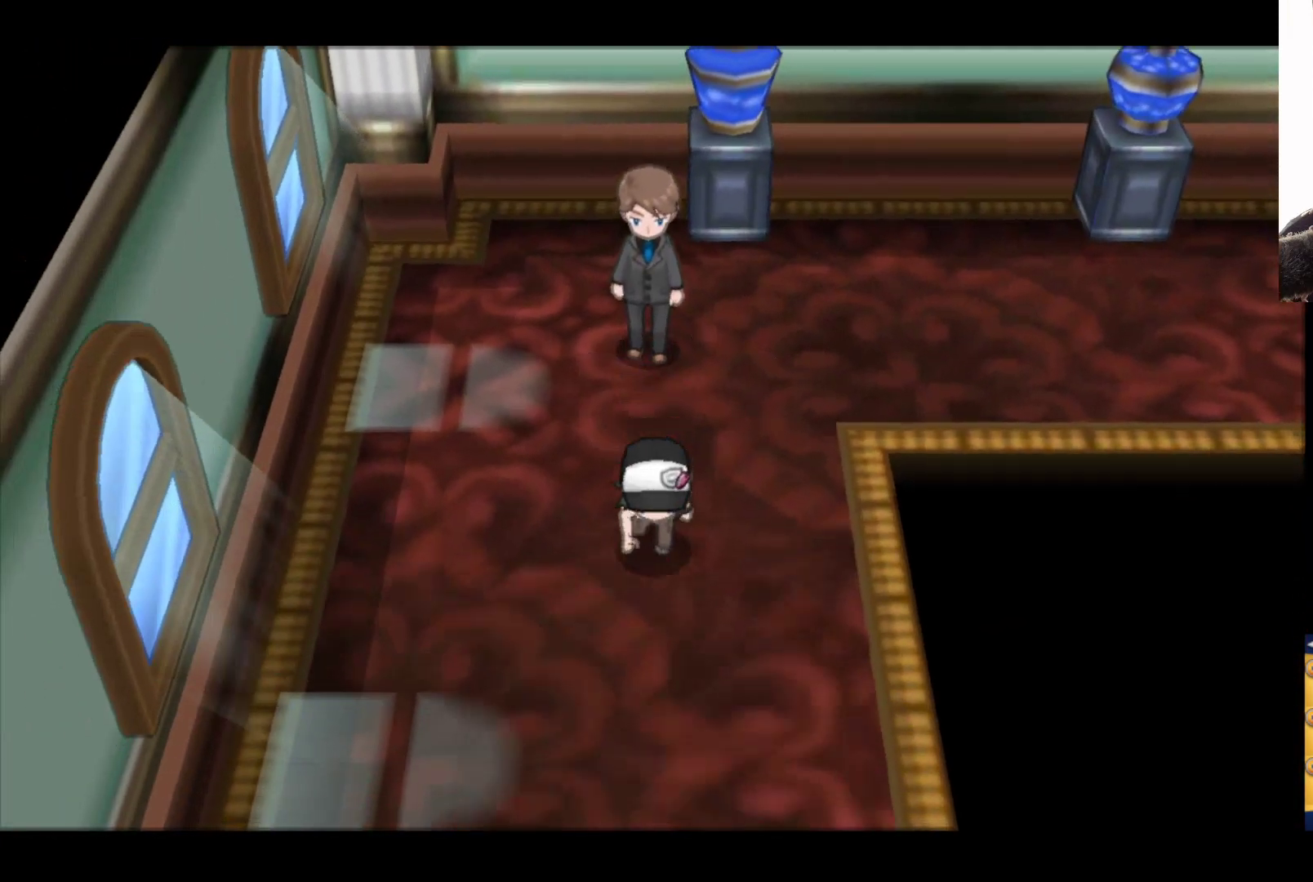
{"buttons": ["B"], "left_stick": "down", "right_stick": "center", "events": []}
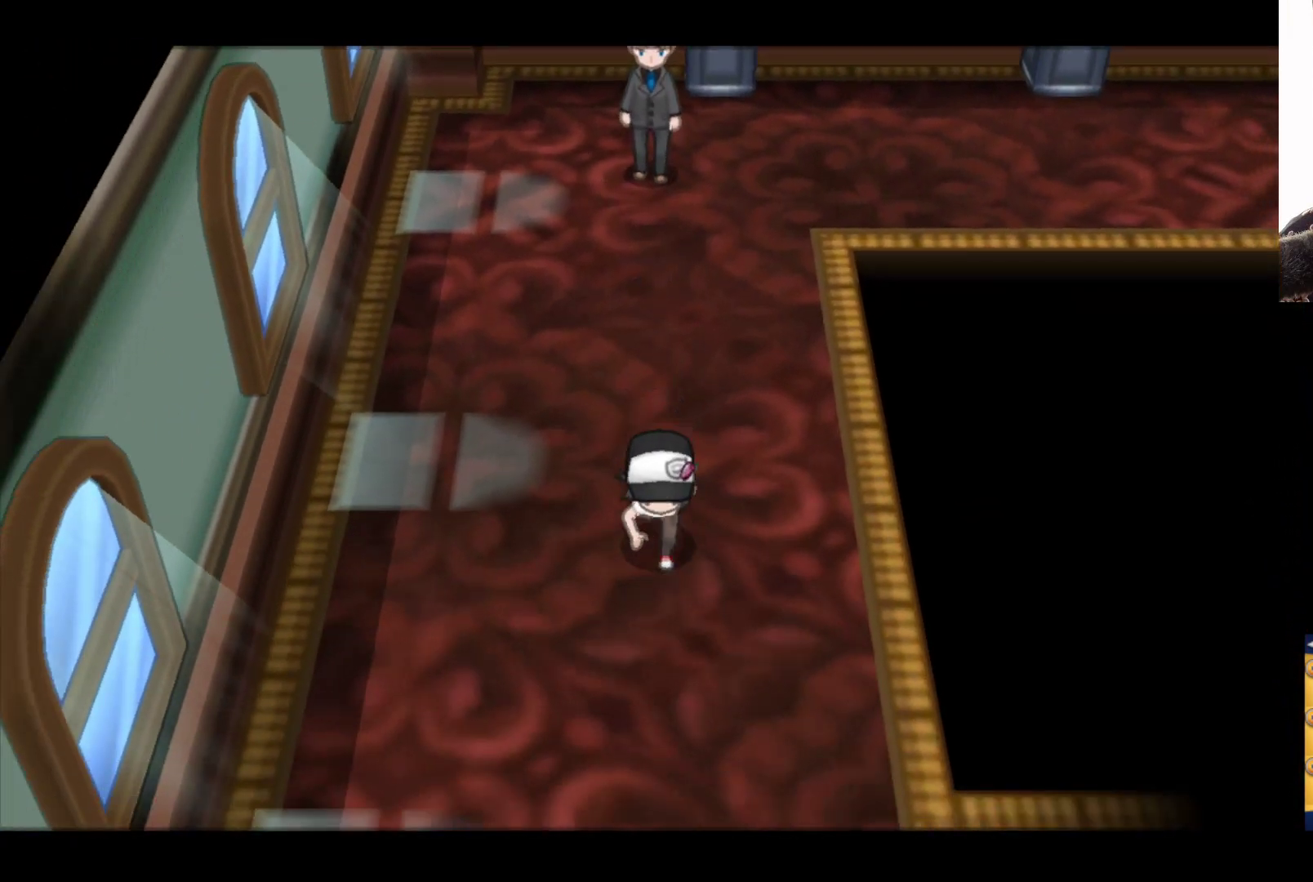
{"buttons": ["B"], "left_stick": "down", "right_stick": "center", "events": []}
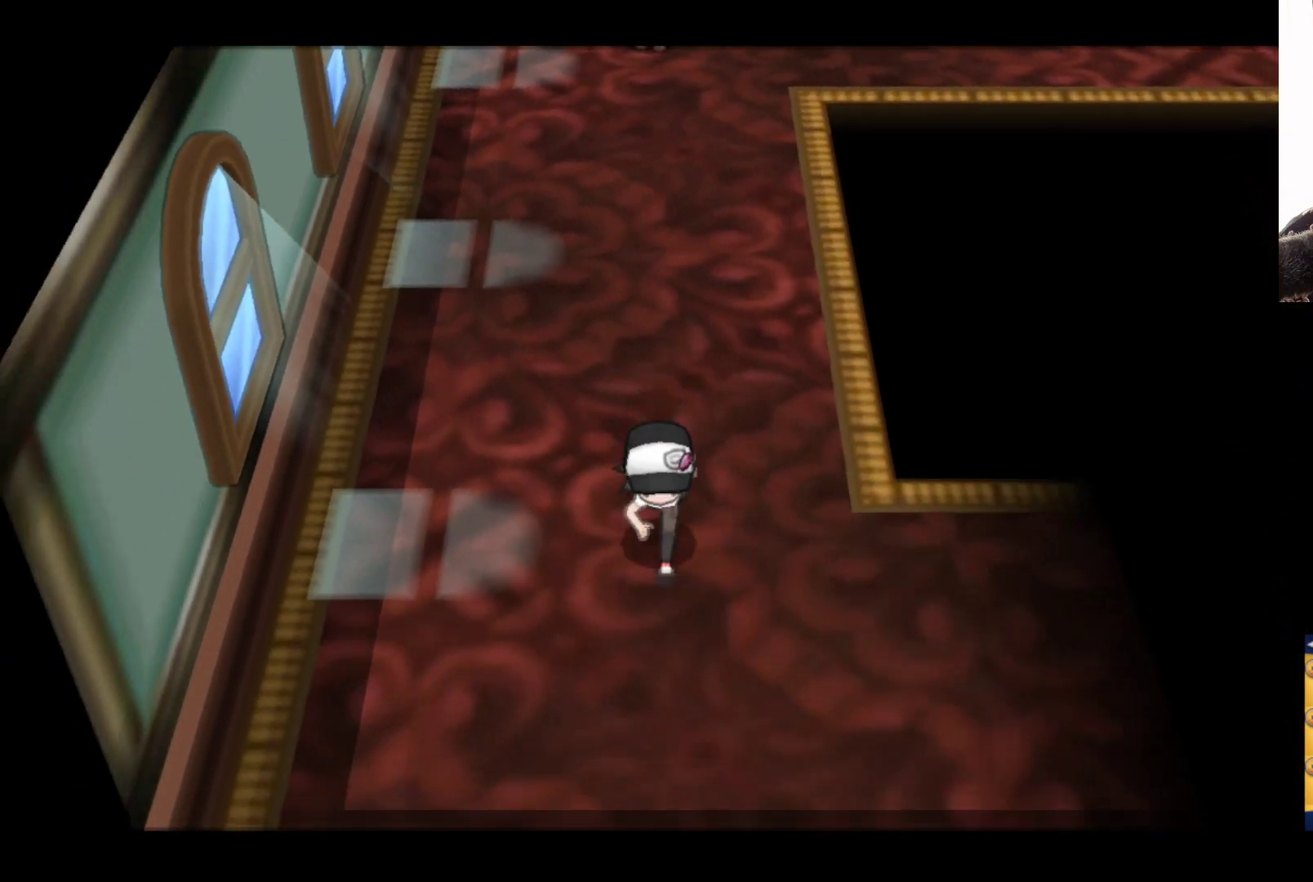
{"buttons": ["B"], "left_stick": "right", "right_stick": "center", "events": [[33, "left_stick", "down-right"], [167, "left_stick", "right"]]}
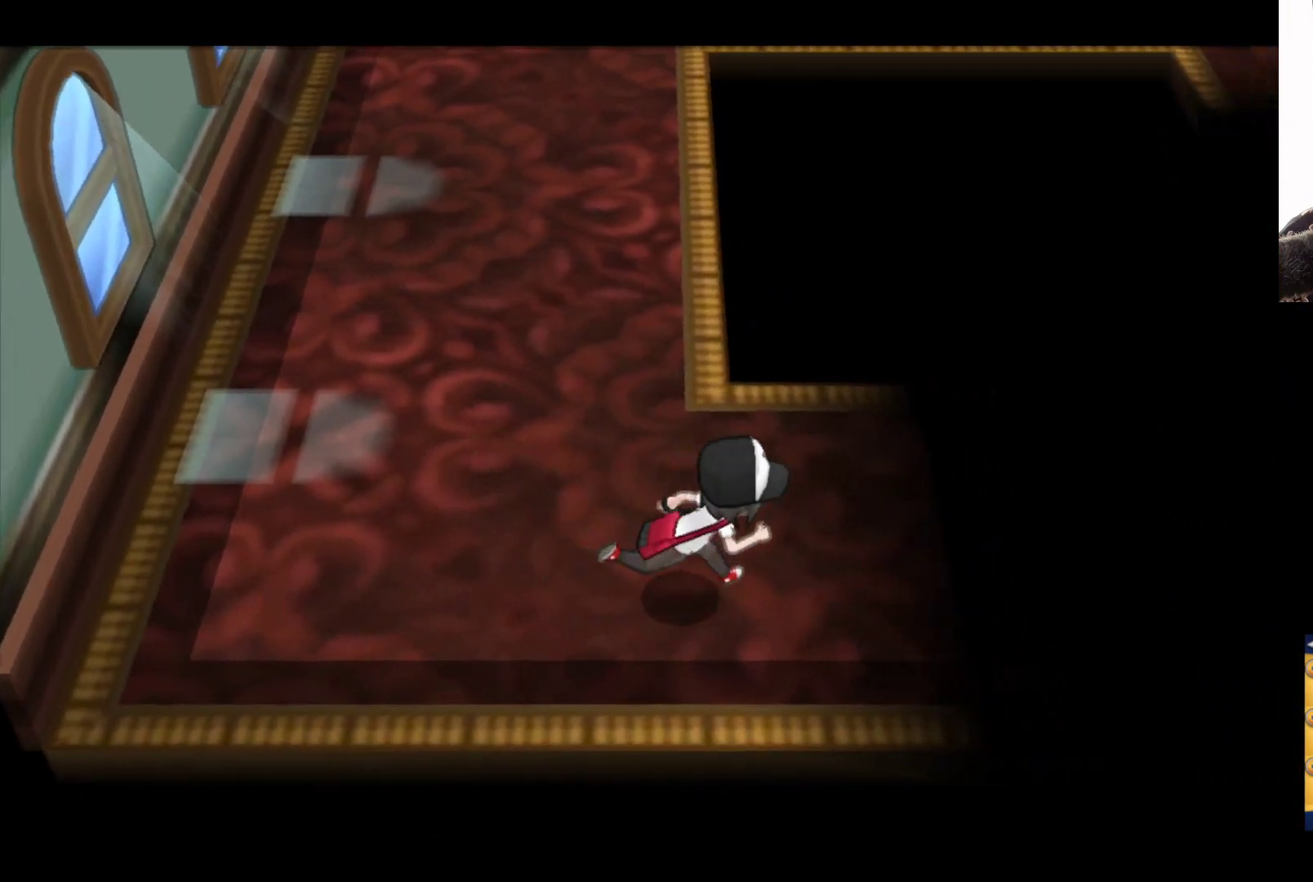
{"buttons": [], "left_stick": "right", "right_stick": "center", "events": [[417, "B", "up"]]}
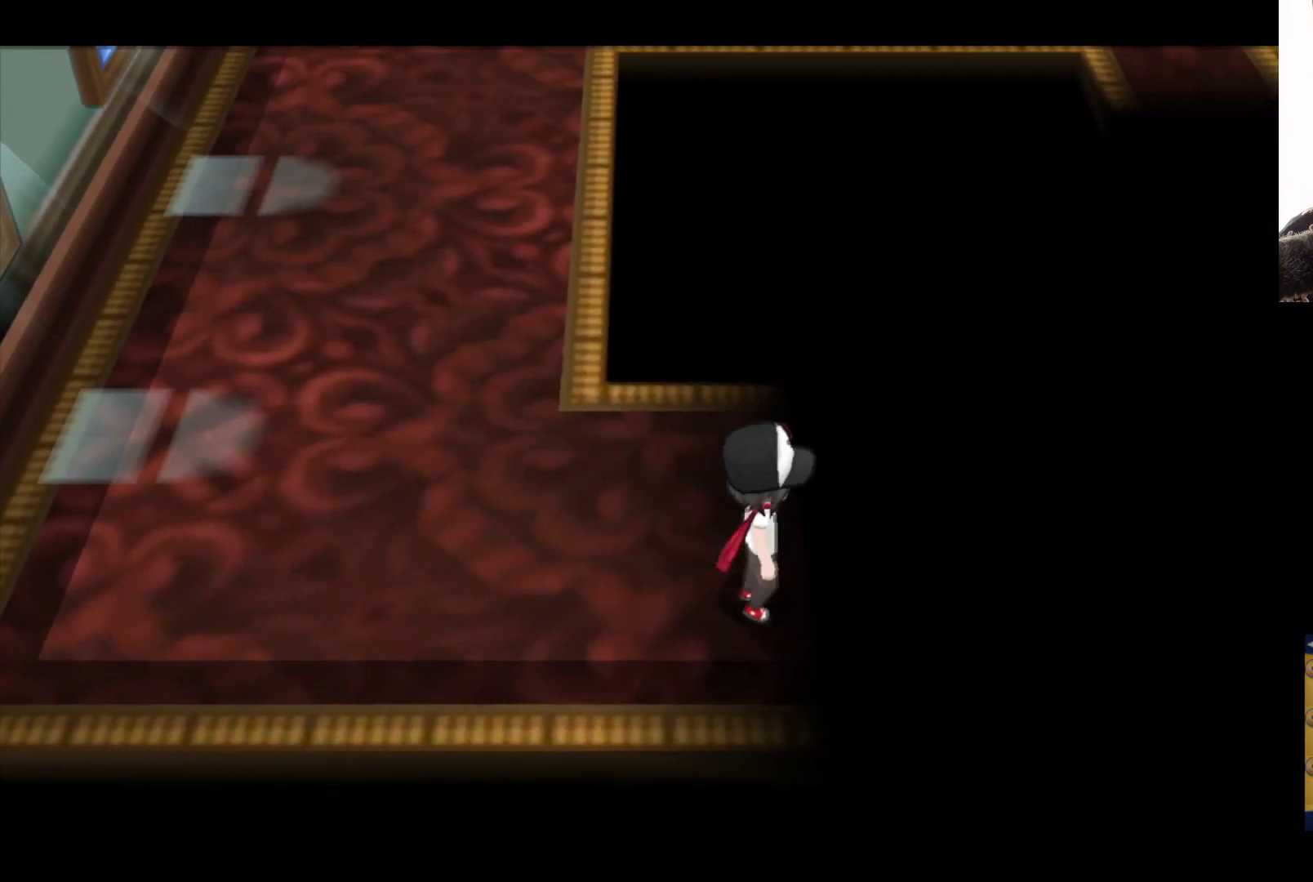
{"buttons": [], "left_stick": "right", "right_stick": "center", "events": []}
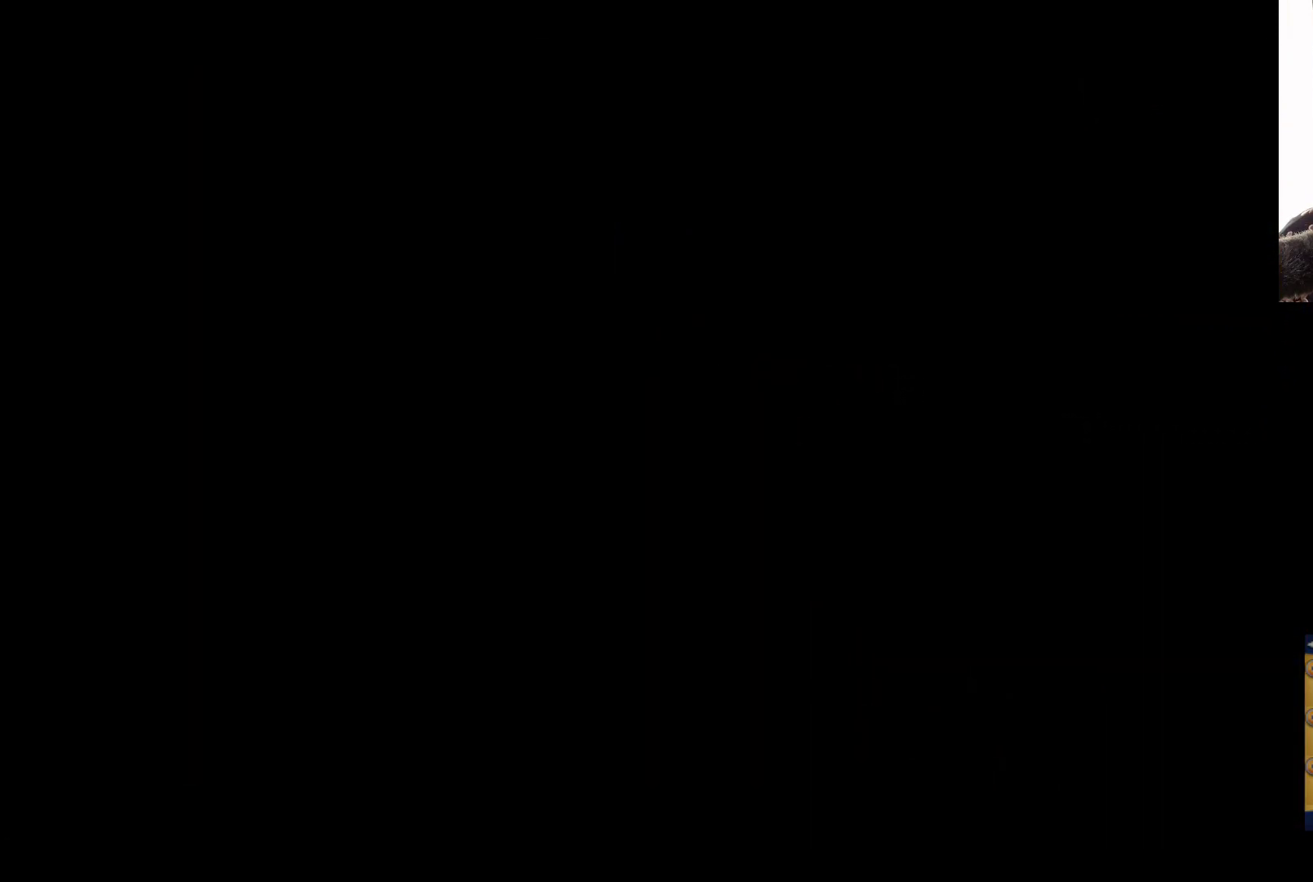
{"buttons": [], "left_stick": "right", "right_stick": "center", "events": []}
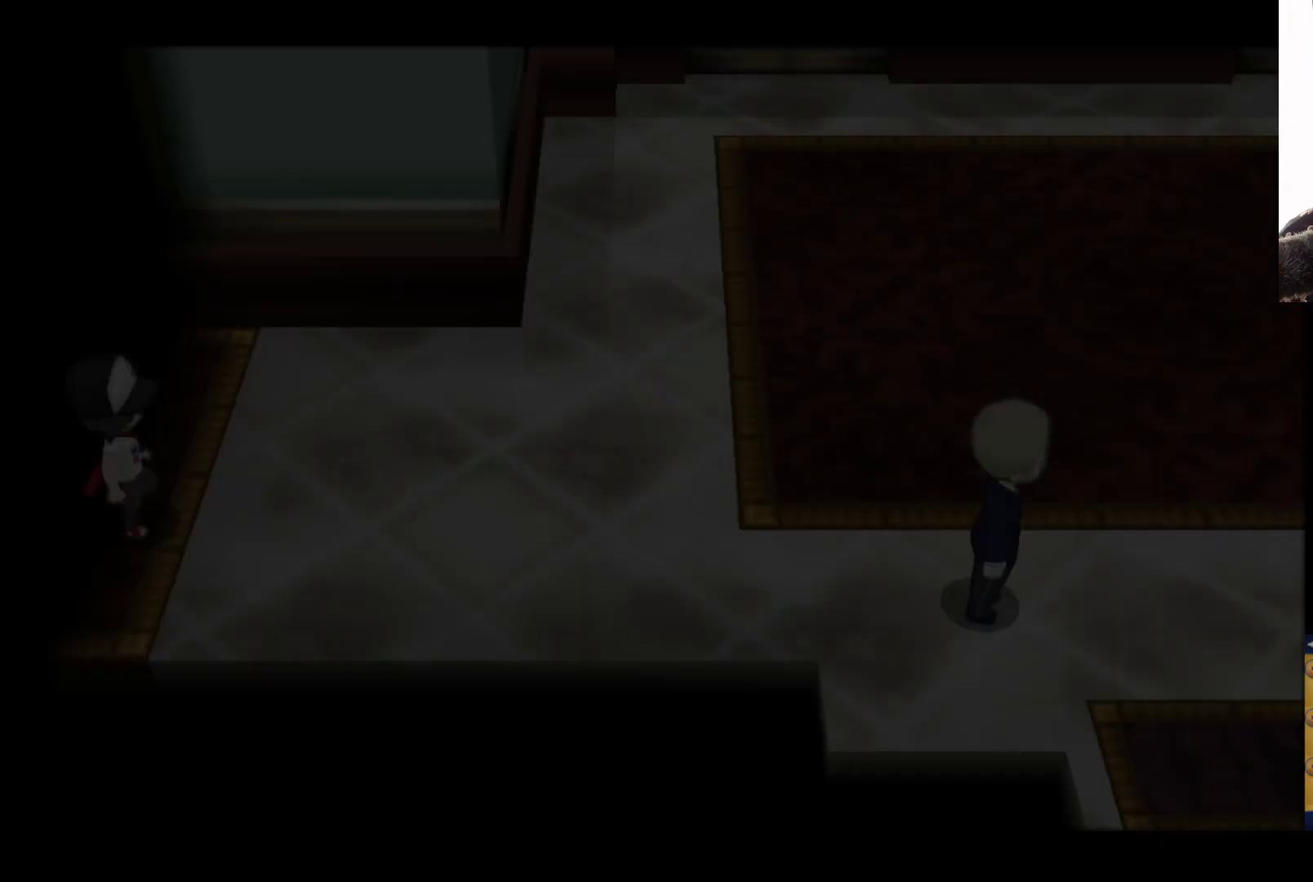
{"buttons": ["B"], "left_stick": "right", "right_stick": "center", "events": [[467, "B", "down"]]}
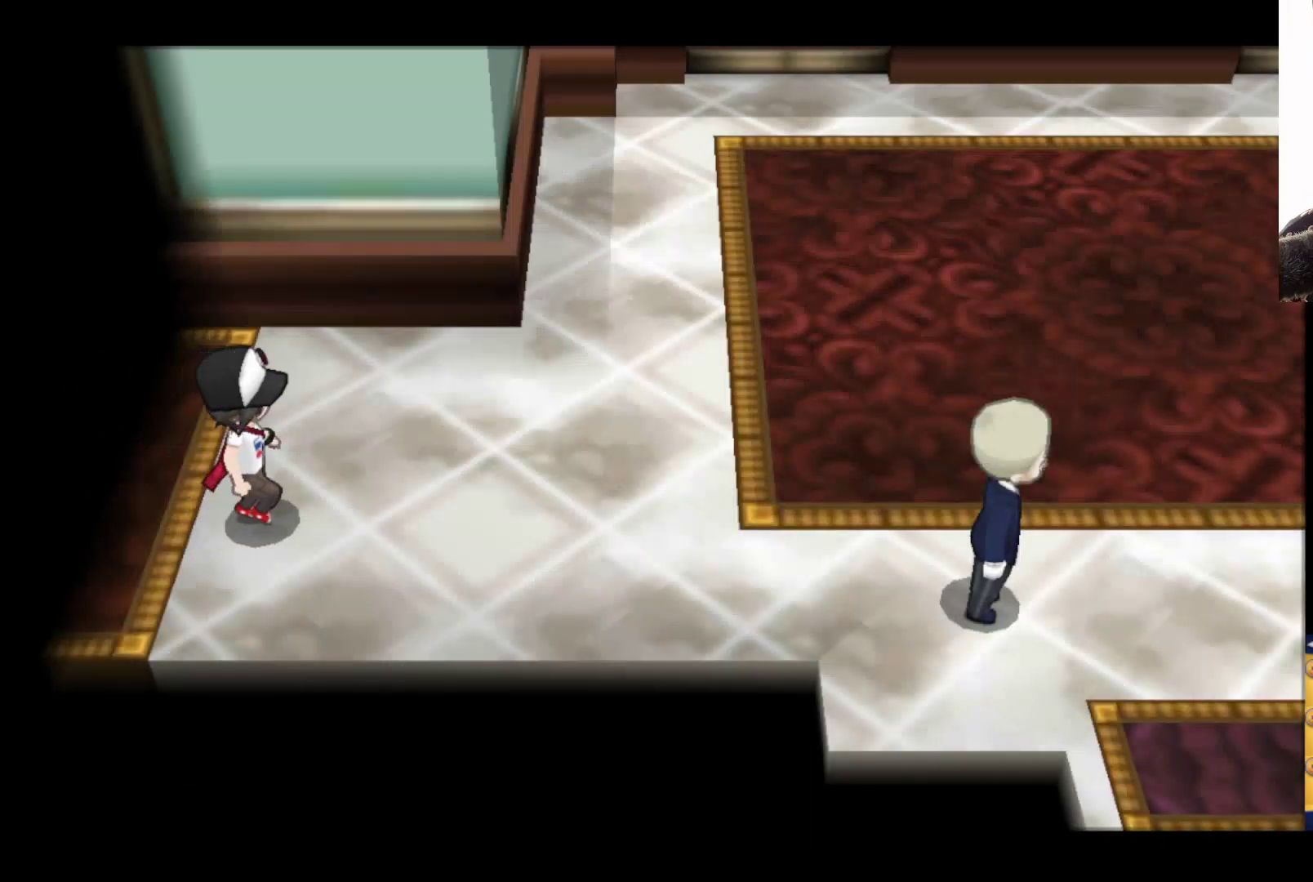
{"buttons": ["B"], "left_stick": "right", "right_stick": "center", "events": []}
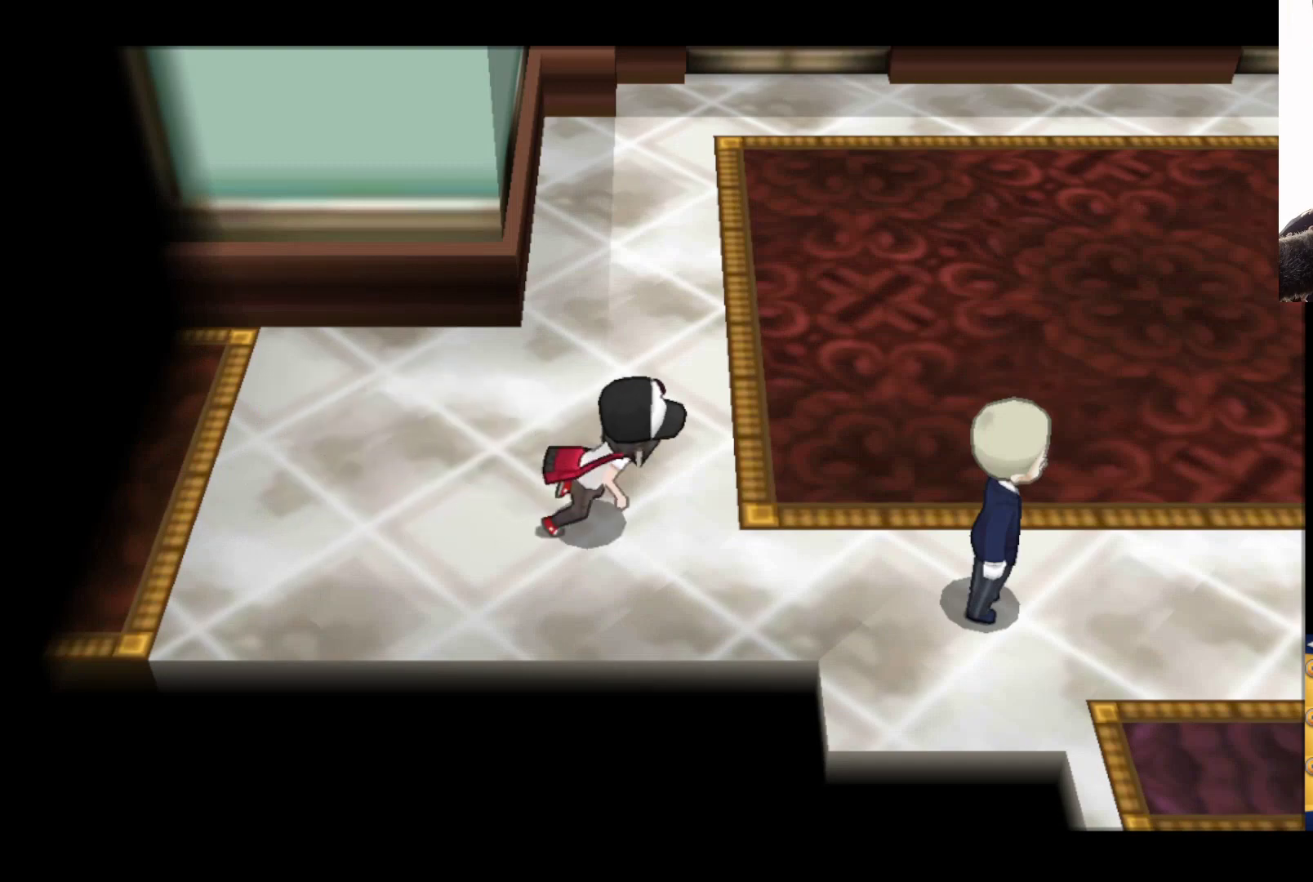
{"buttons": ["B"], "left_stick": "up-right", "right_stick": "center", "events": [[83, "left_stick", "up-right"]]}
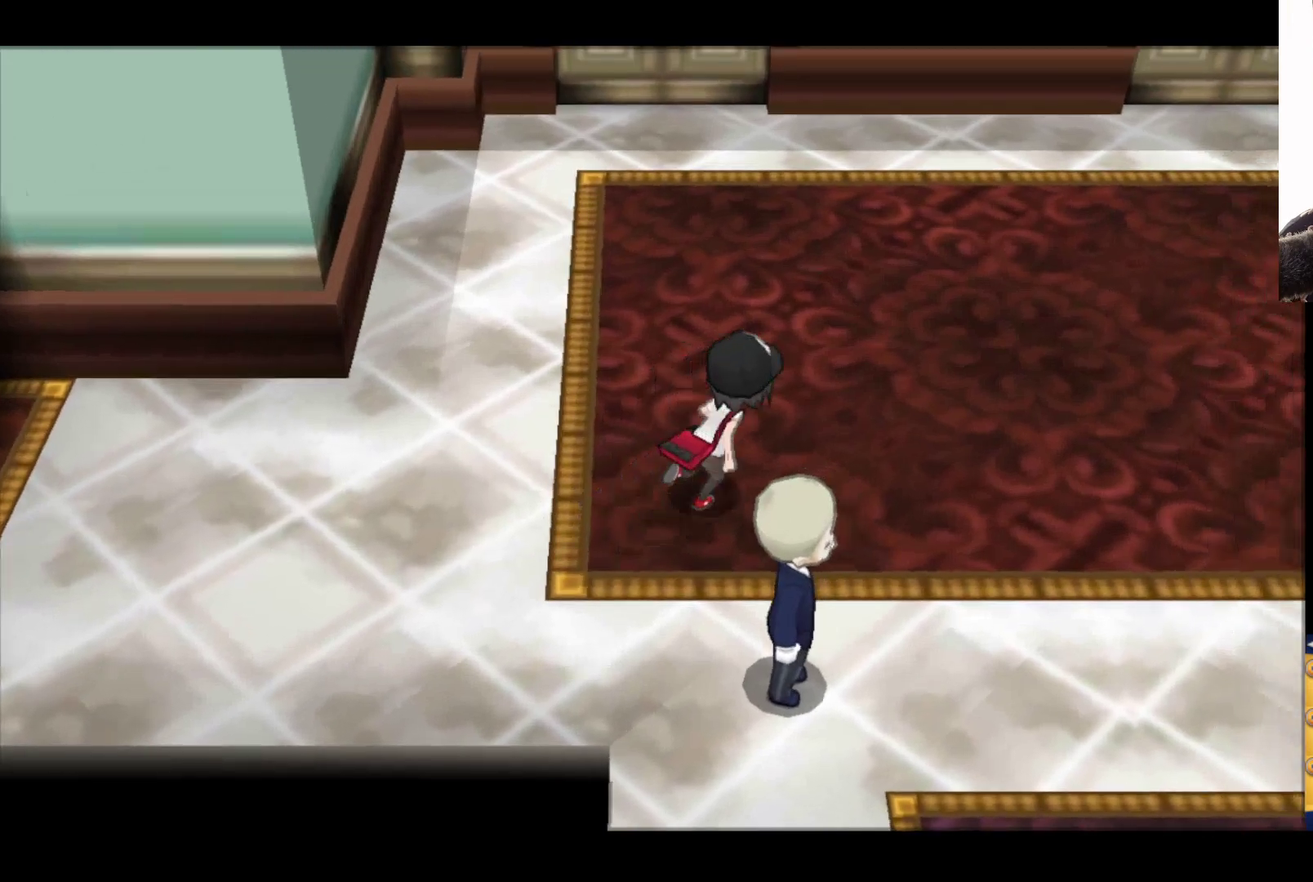
{"buttons": ["B"], "left_stick": "right", "right_stick": "center", "events": [[117, "left_stick", "right"]]}
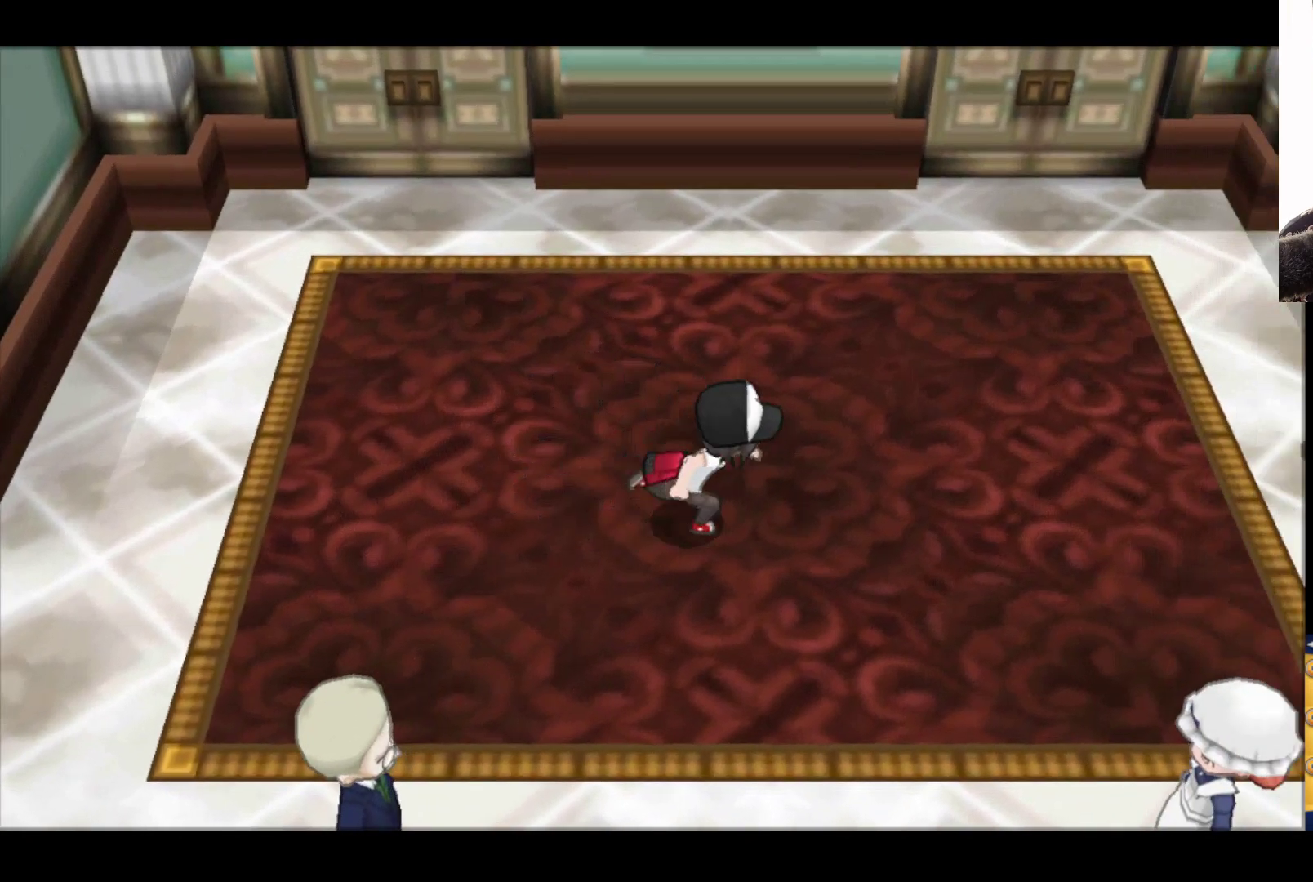
{"buttons": [], "left_stick": "down-right", "right_stick": "center", "events": [[233, "left_stick", "down-right"], [483, "B", "up"]]}
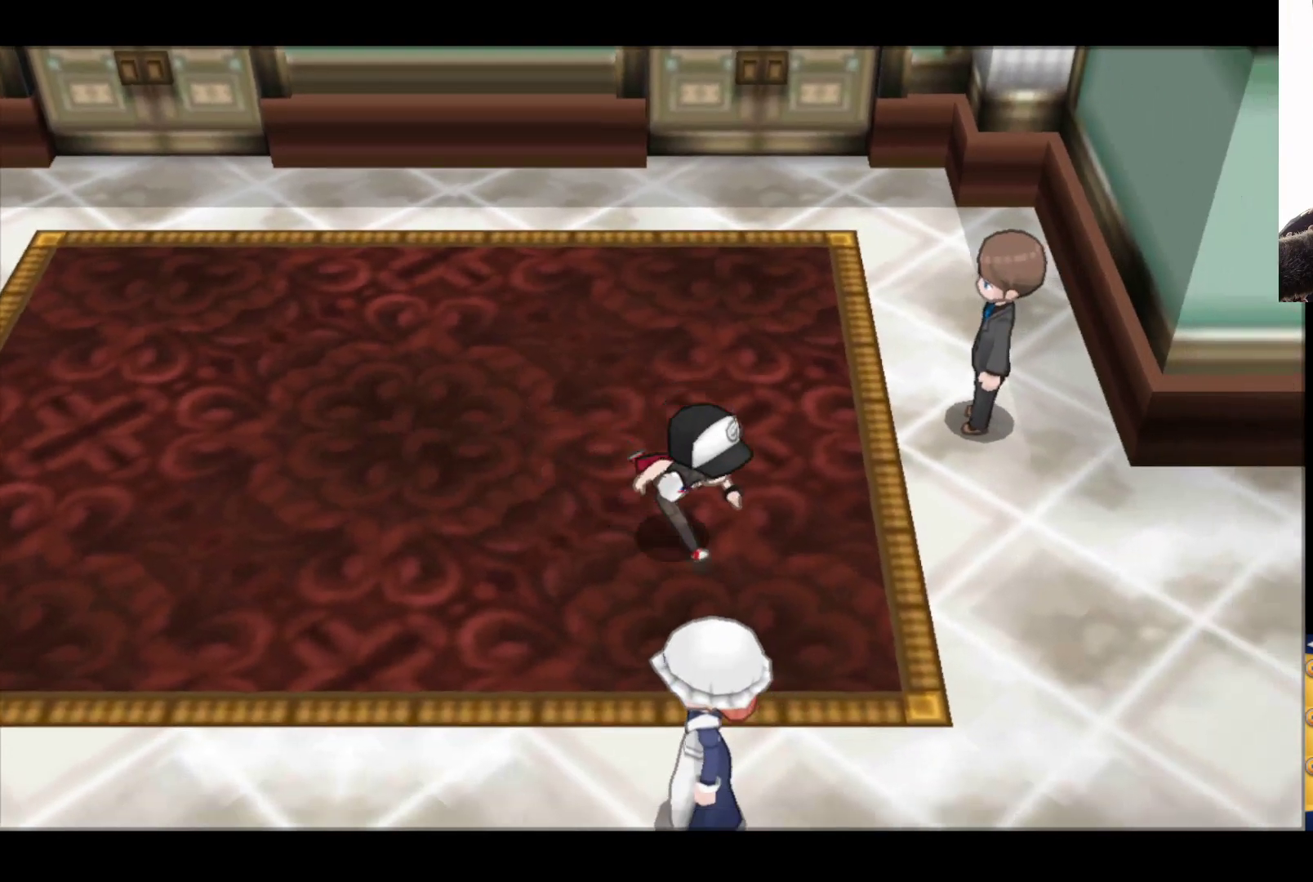
{"buttons": [], "left_stick": "center", "right_stick": "center", "events": [[133, "left_stick", "center"]]}